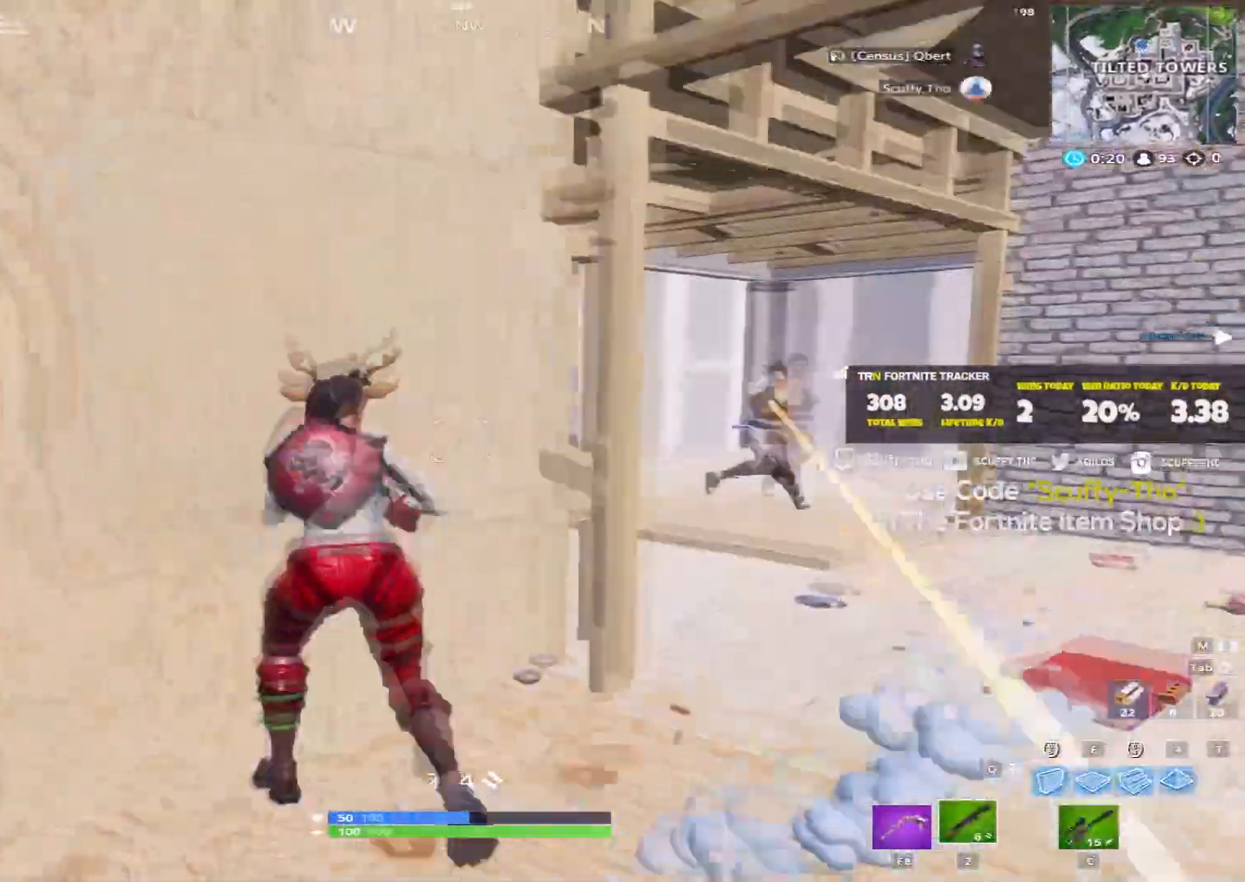
Gameplay with keyboard and mouse; each line is a JSON object with the keys and mouse buttons held at the frame after it. "events" lists presses ("down") and releases ("up") of "a", "c", "ctrl", "d", "e", "f", "q", "r", "s", "shift", "space", "tab", "v", "w", "x", "z", "mouse_left", "mouse_wheel" and "mouse_right" between this image and that frame as [ms after this image, input, new state], when the widget could be followed in between. "mouse_left", "mouse_wheel", "mouse_right" = the "left", "wheel", "right" buttons of the "mouse" list. No other keys are recorded. "wheel" means that the mouse wheel is clicked or scrolled. Mouse movement is not recorded.
{"keys": ["d", "w"], "mouse": [], "events": [[34, "ctrl", "up"], [67, "a", "up"], [100, "space", "down"], [267, "space", "up"], [367, "mouse_left", "down"], [434, "a", "down"], [467, "a", "up"], [501, "mouse_left", "up"]]}
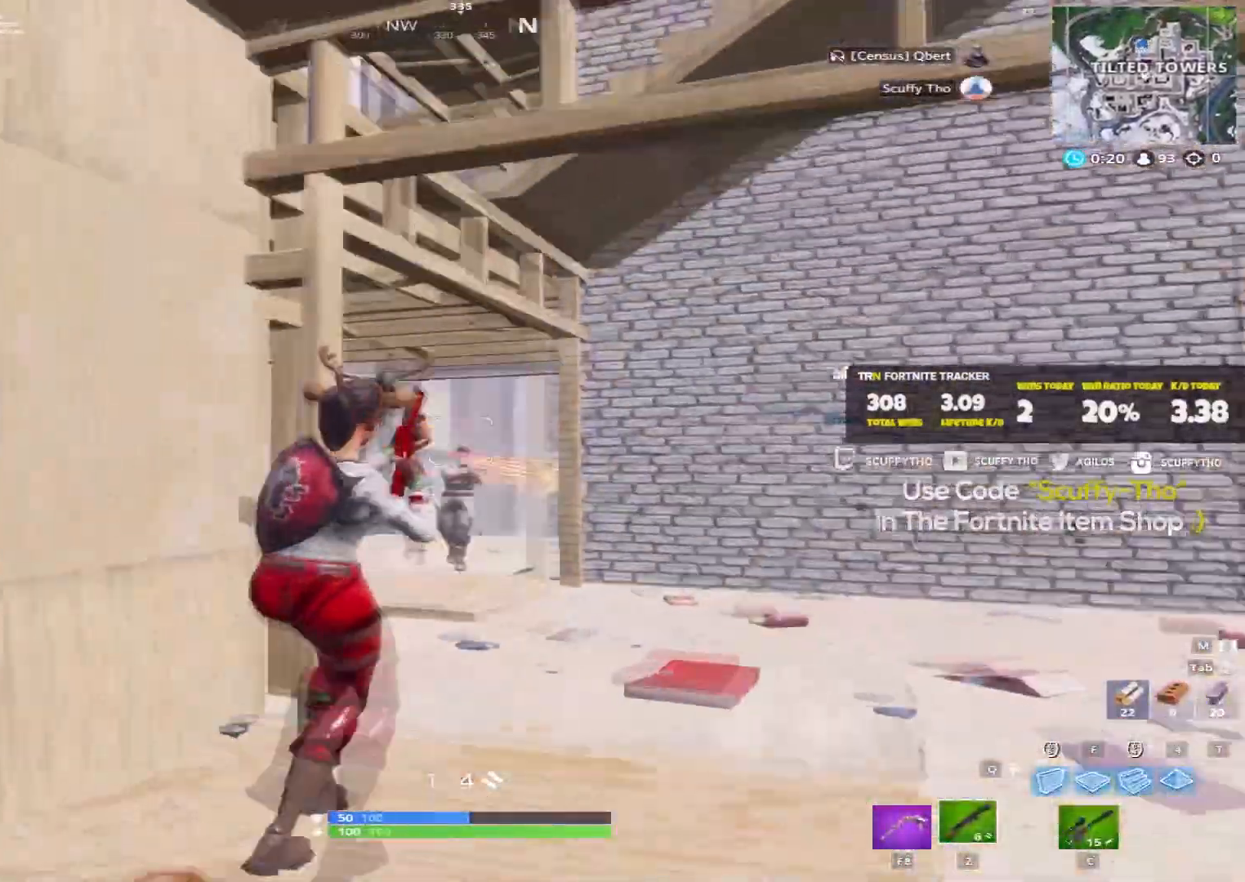
{"keys": ["a", "d", "shift", "w"], "mouse": []}
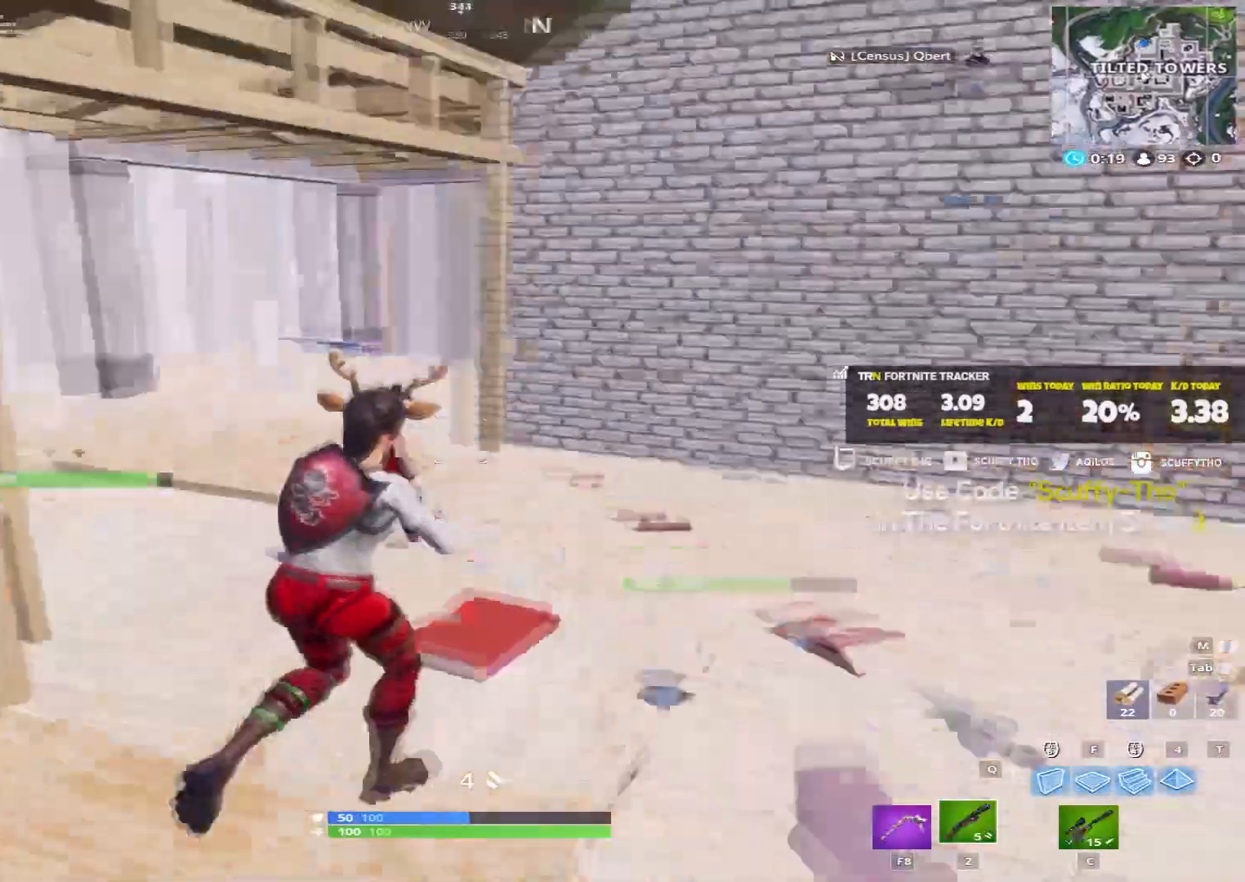
{"keys": ["a", "shift", "w"], "mouse": [], "events": [[34, "d", "up"]]}
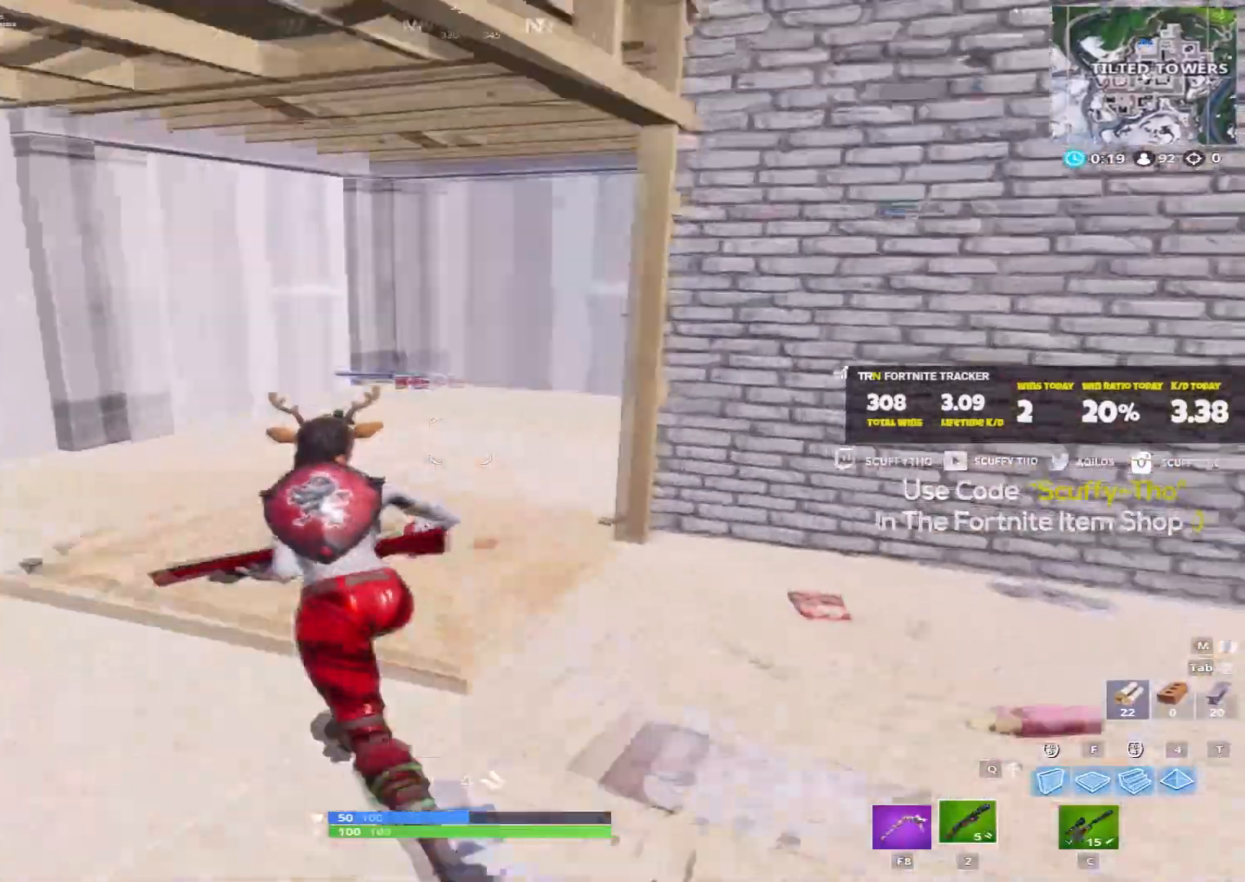
{"keys": ["a", "shift", "w"], "mouse": [], "events": [[66, "space", "down"], [267, "space", "up"]]}
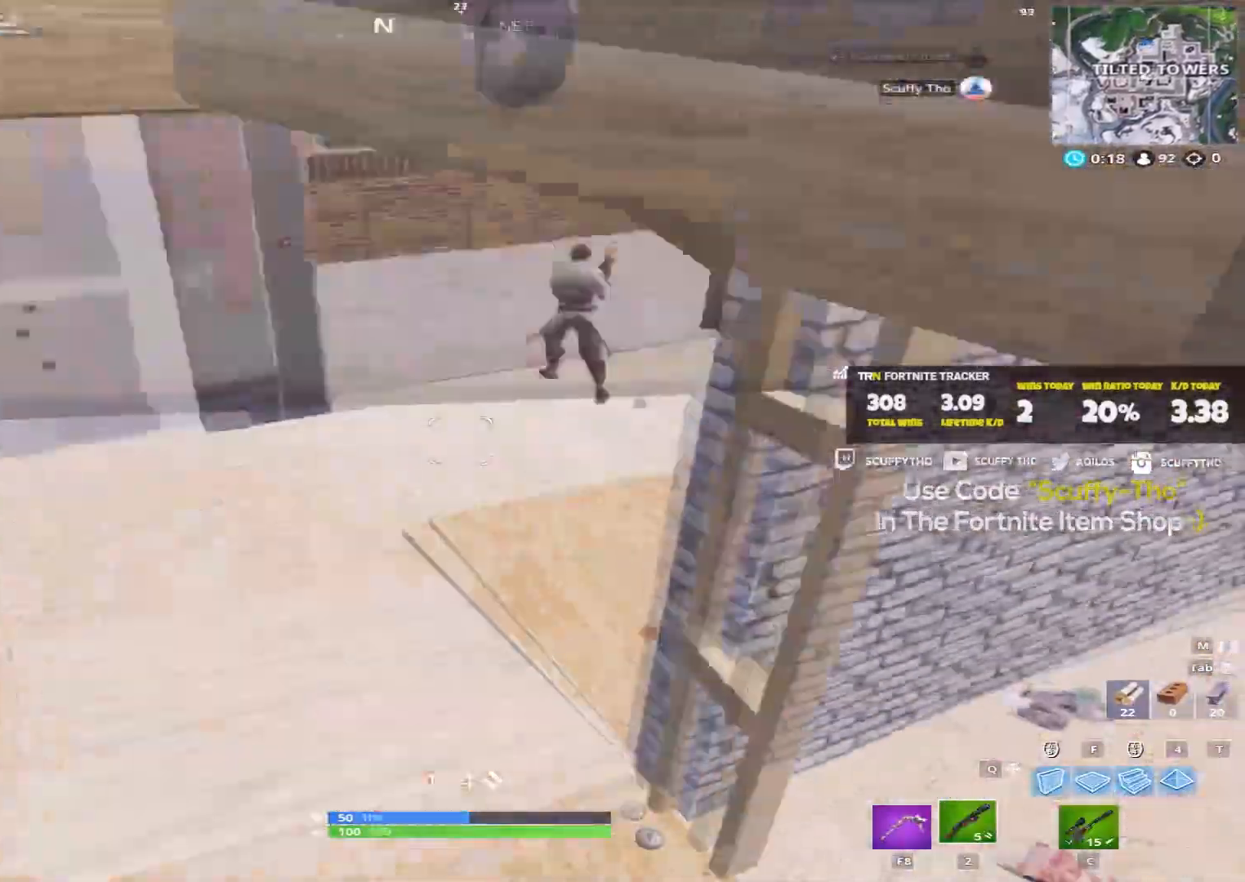
{"keys": ["a", "shift", "w"], "mouse": [], "events": [[401, "a", "up"], [467, "a", "down"]]}
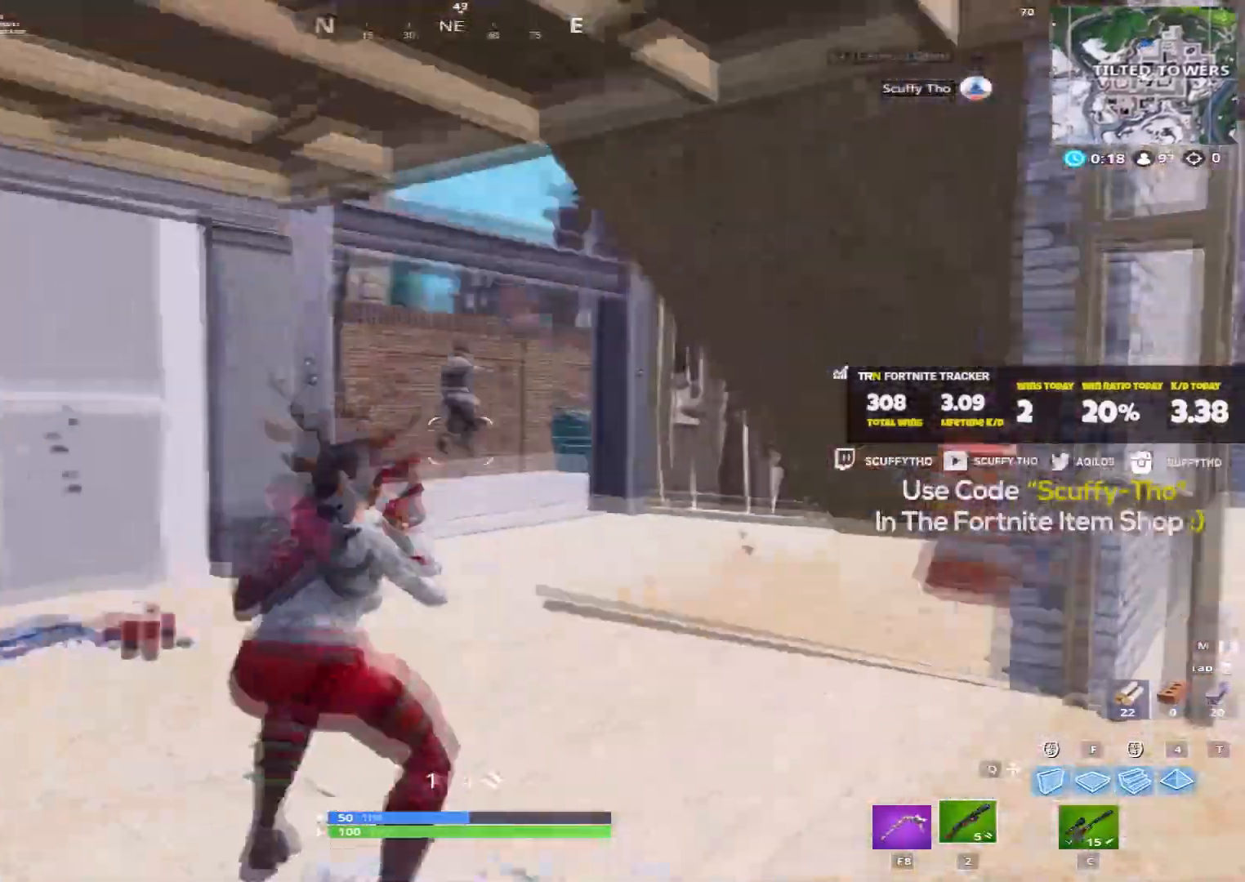
{"keys": ["a", "shift", "w"], "mouse": [], "events": [[33, "mouse_left", "down"], [100, "mouse_left", "up"]]}